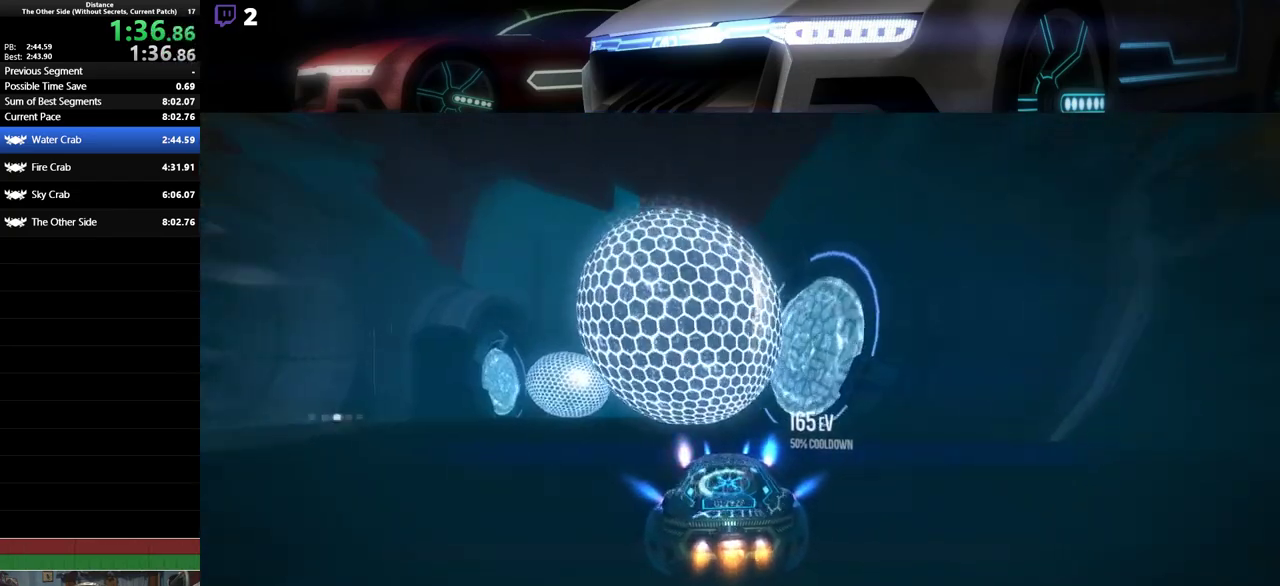
Gameplay with a controller (PlayStation layout); each line is a JSON object with the inputs held at the frame after it (dt_ms = milliseconds from this image to that frame). "events" lists button and stick changes between this image and that frame as [ms after this image, input, new state], when the widget could be followed in between. Not read: right_stick.
{"dt_ms": 500, "buttons": ["R2"], "left_stick": "center", "events": [[83, "left_stick", "center"], [167, "left_stick", "left"], [467, "L1", "up"], [483, "left_stick", "center"]]}
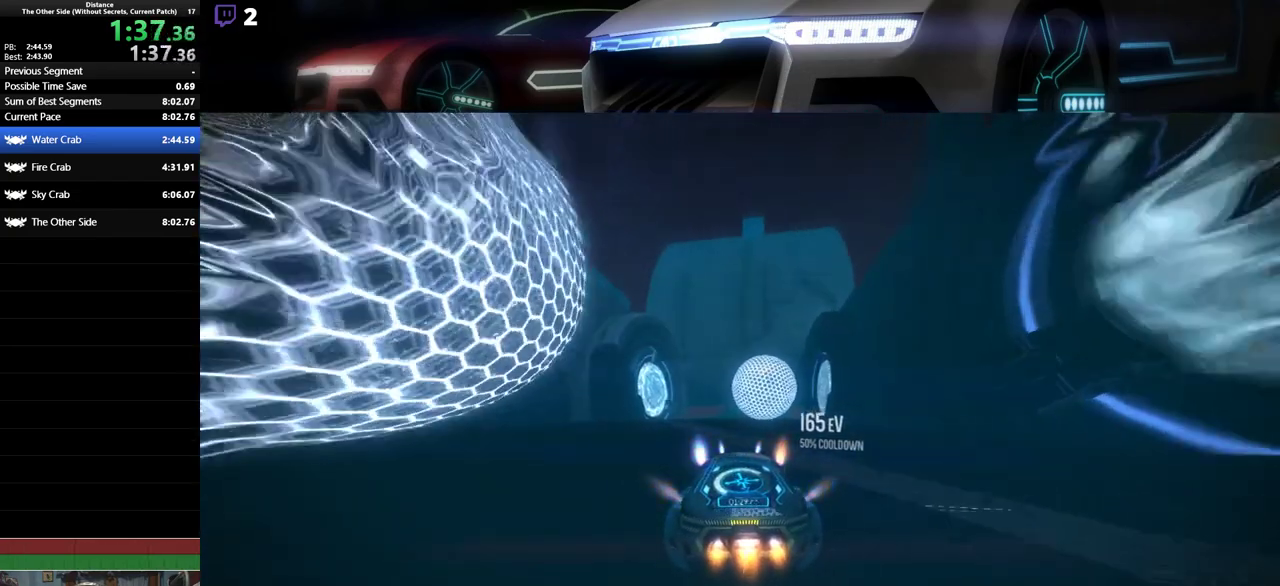
{"dt_ms": 500, "buttons": ["R2"], "left_stick": "center", "events": []}
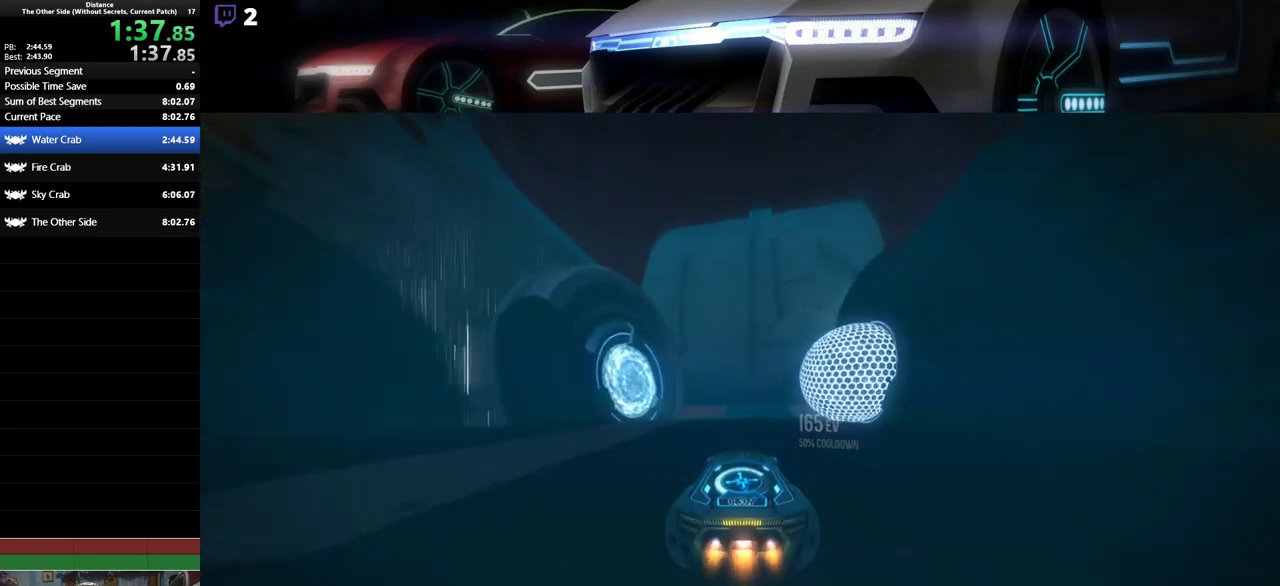
{"dt_ms": 500, "buttons": ["R2"], "left_stick": "center", "events": []}
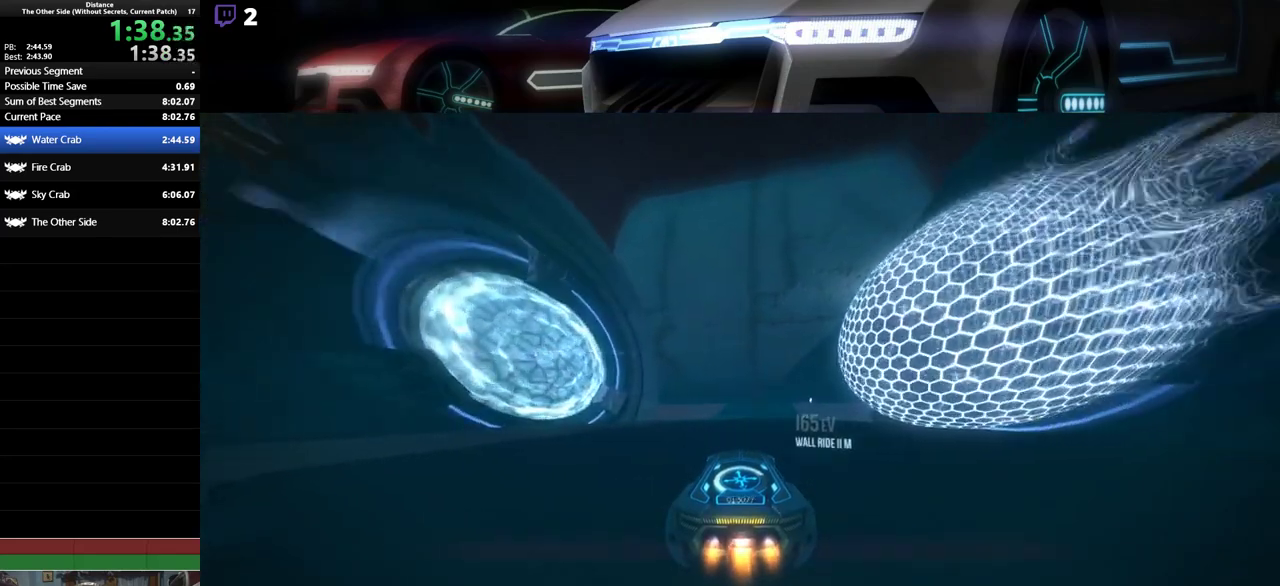
{"dt_ms": 500, "buttons": ["R2"], "left_stick": "center", "events": [[350, "left_stick", "right"], [483, "left_stick", "center"]]}
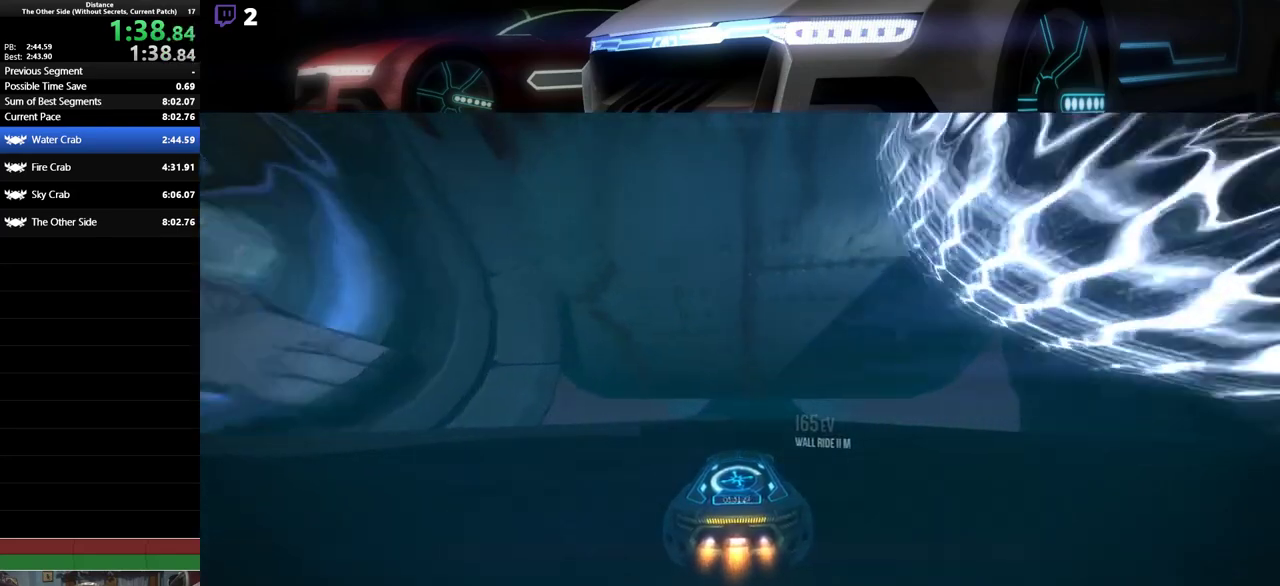
{"dt_ms": 500, "buttons": ["R2"], "left_stick": "center", "events": [[250, "left_stick", "right"], [317, "left_stick", "center"]]}
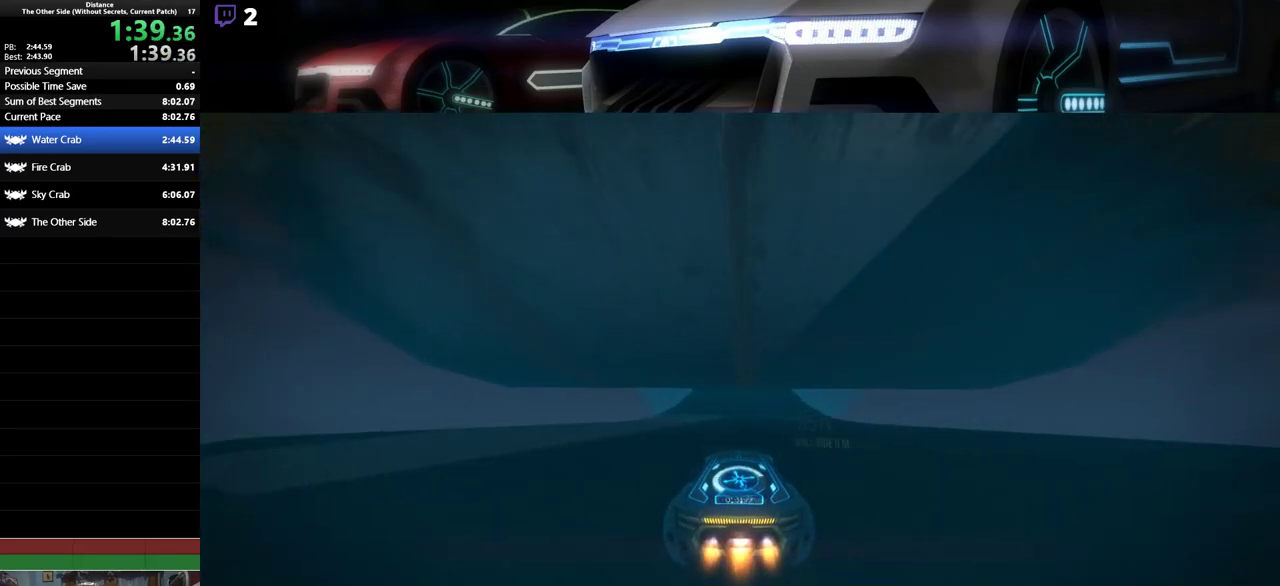
{"dt_ms": 500, "buttons": ["R2"], "left_stick": "center", "events": []}
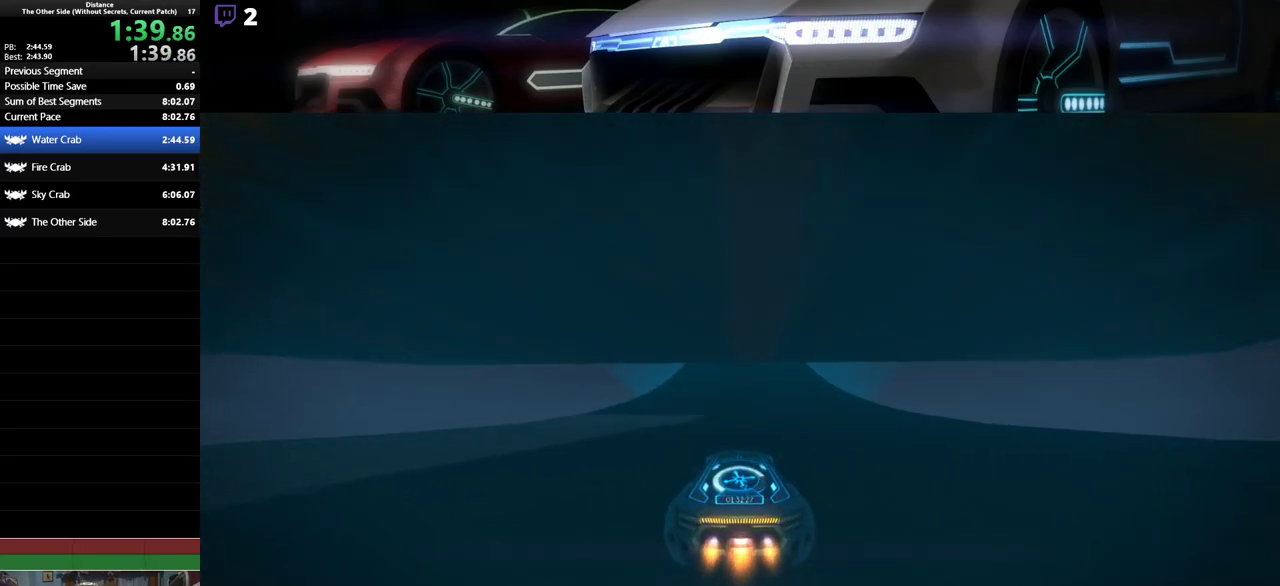
{"dt_ms": 1000, "buttons": ["R2"], "left_stick": "right"}
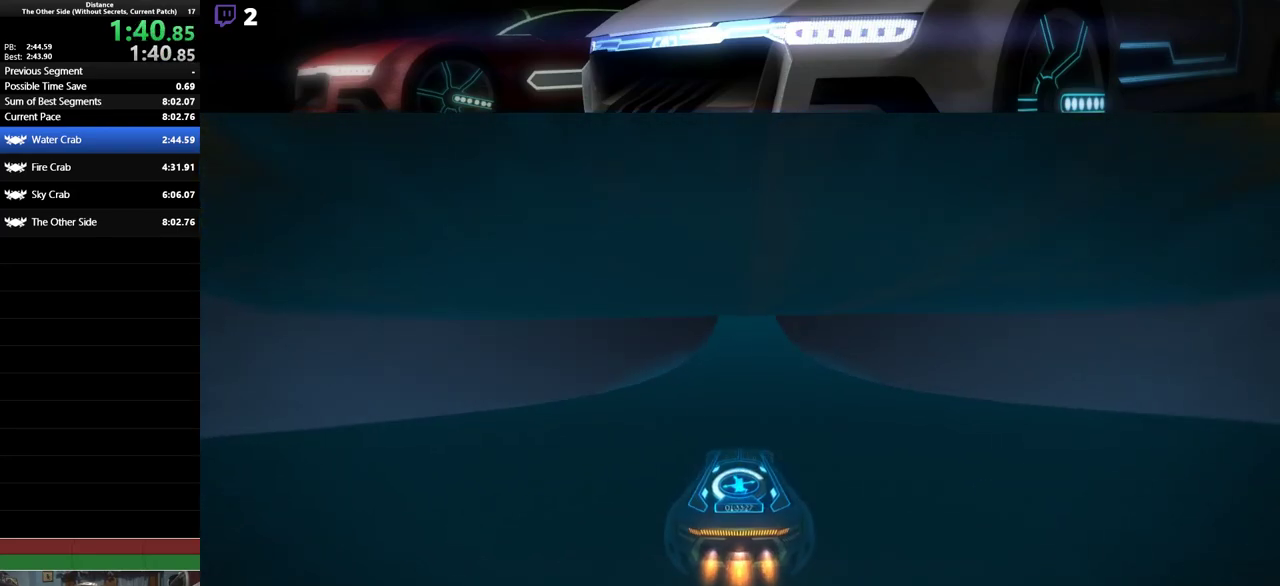
{"dt_ms": 500, "buttons": ["R2"], "left_stick": "center", "events": [[67, "left_stick", "center"], [400, "left_stick", "right"], [467, "left_stick", "center"]]}
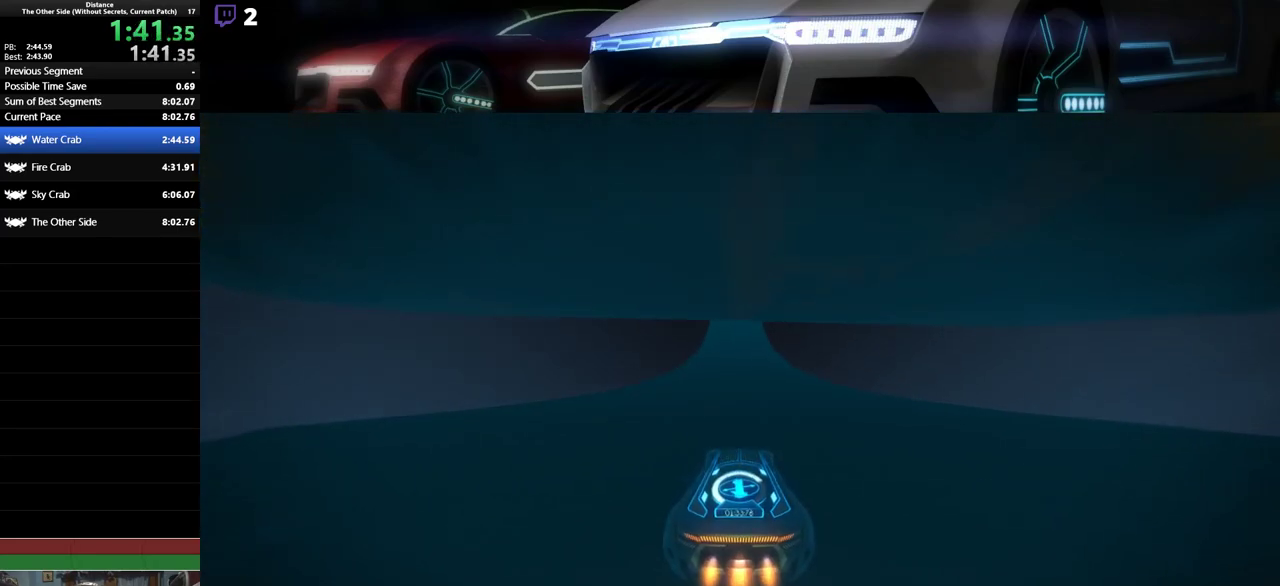
{"dt_ms": 500, "buttons": ["R2"], "left_stick": "center", "events": []}
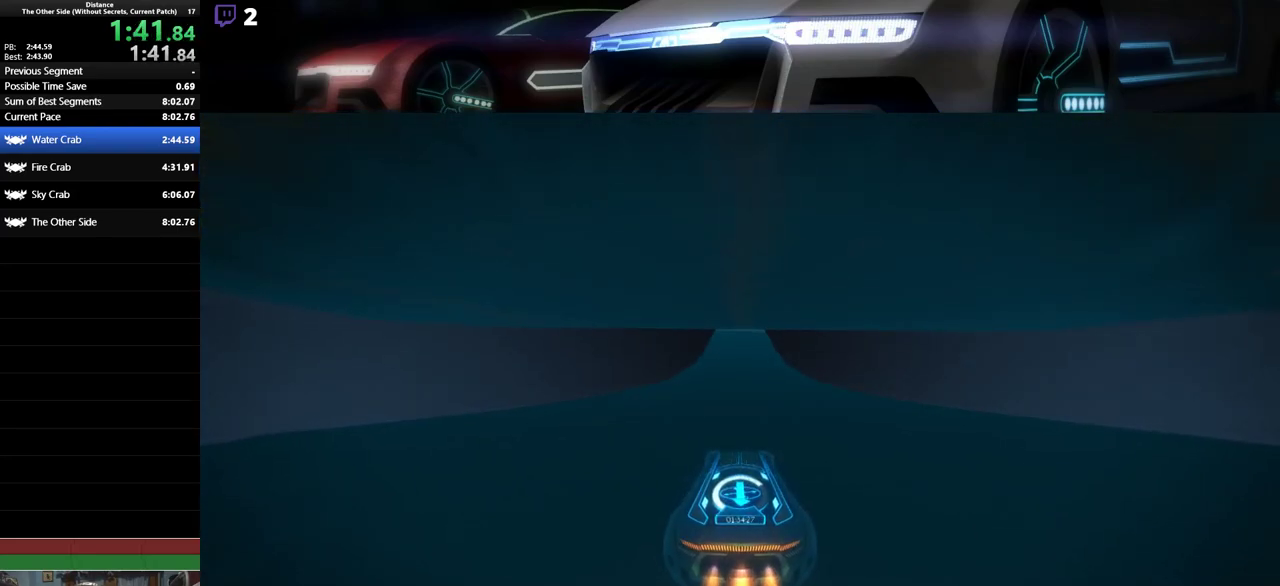
{"dt_ms": 500, "buttons": ["R2"], "left_stick": "center", "events": []}
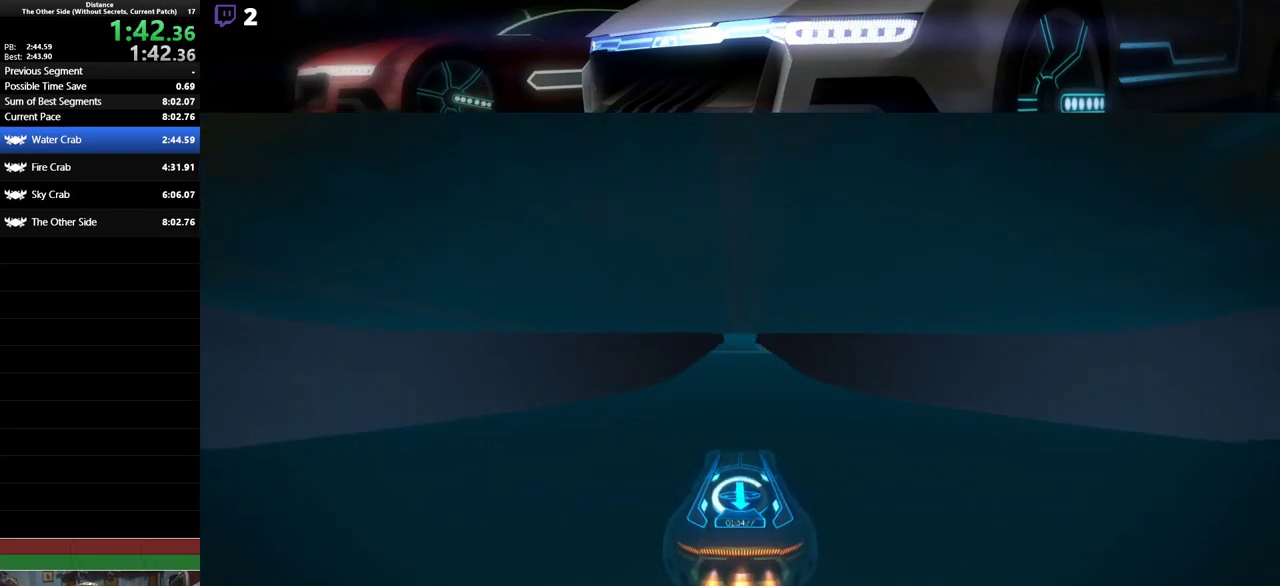
{"dt_ms": 500, "buttons": ["R2"], "left_stick": "center", "events": []}
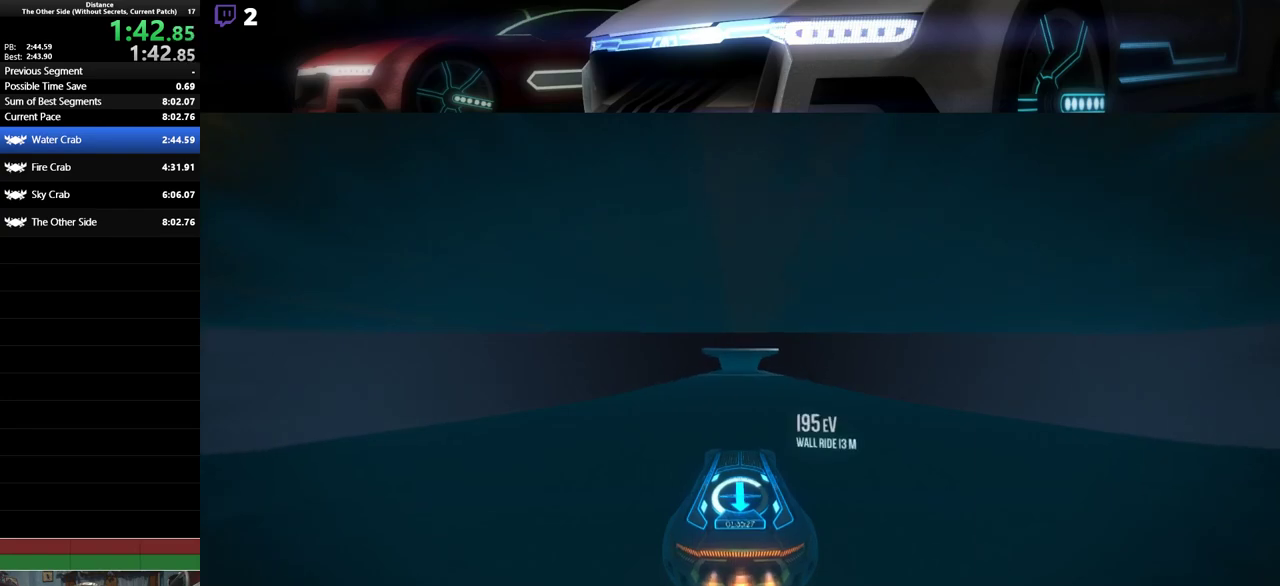
{"dt_ms": 500, "buttons": ["R2"], "left_stick": "center", "events": []}
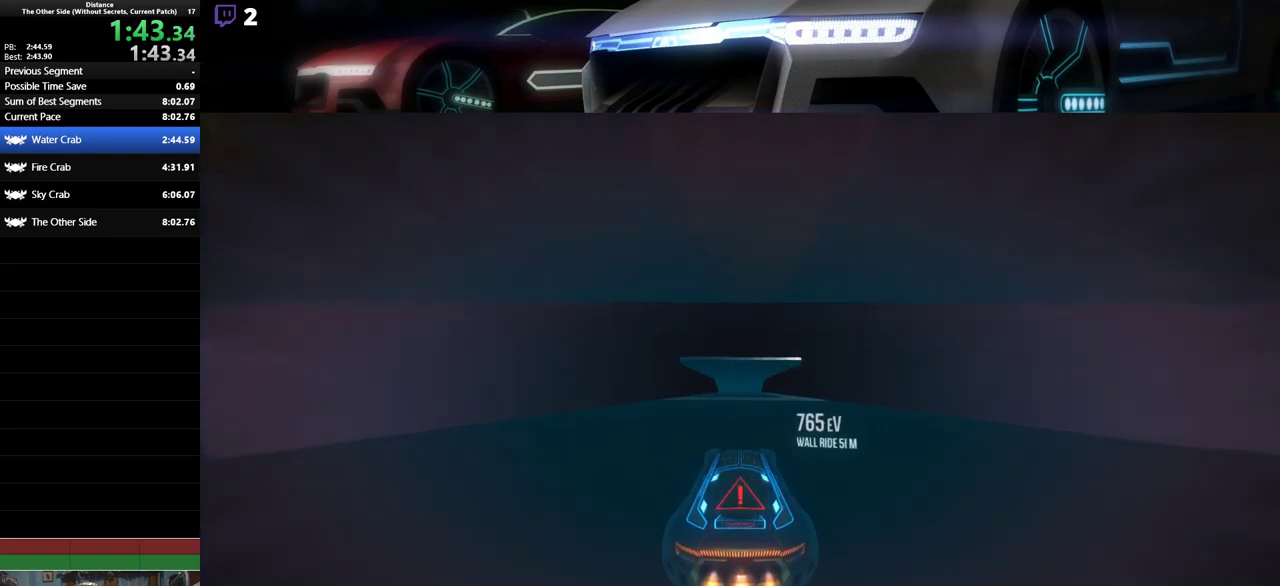
{"dt_ms": 500, "buttons": ["R2"], "left_stick": "left"}
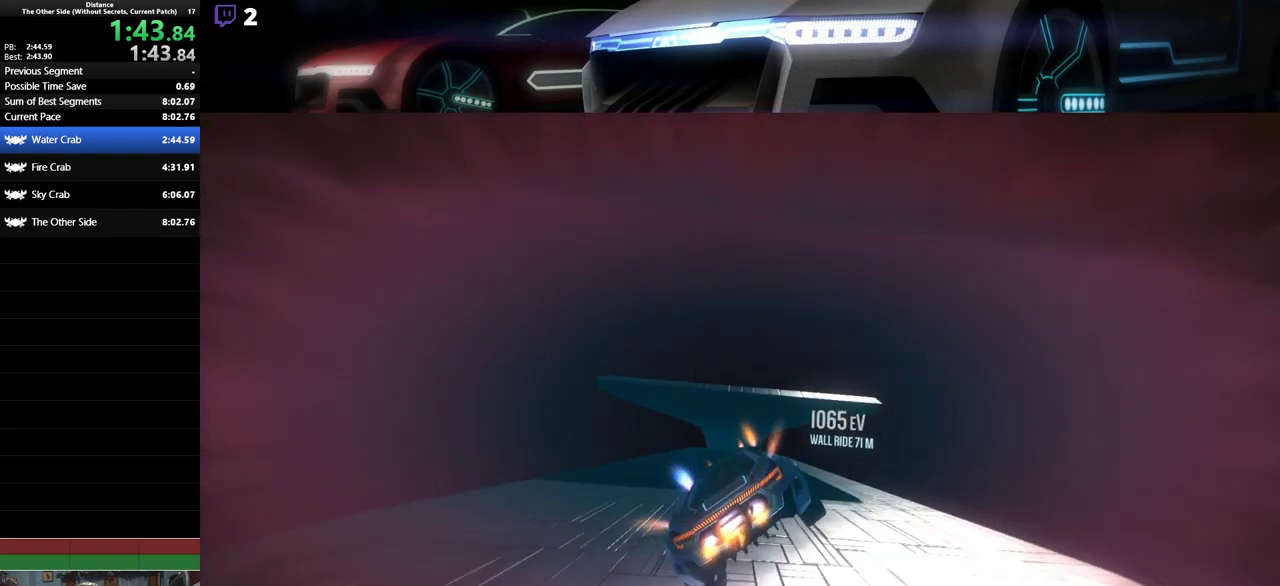
{"dt_ms": 500, "buttons": ["L1", "R2"], "left_stick": "center"}
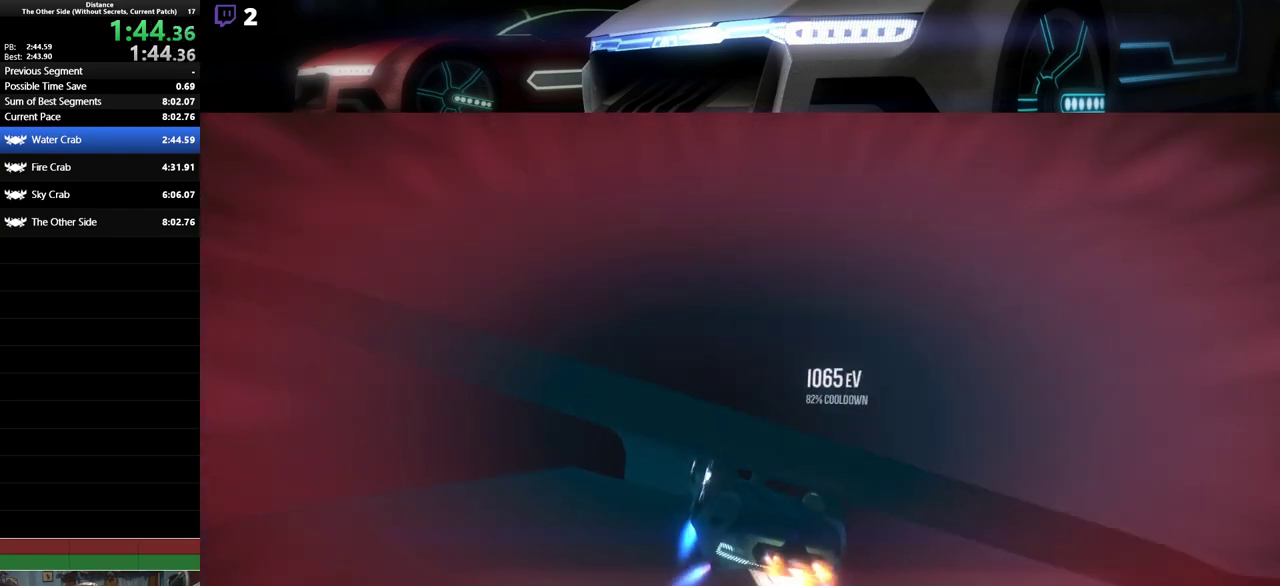
{"dt_ms": 500, "buttons": ["R2"], "left_stick": "center", "events": [[33, "L1", "up"]]}
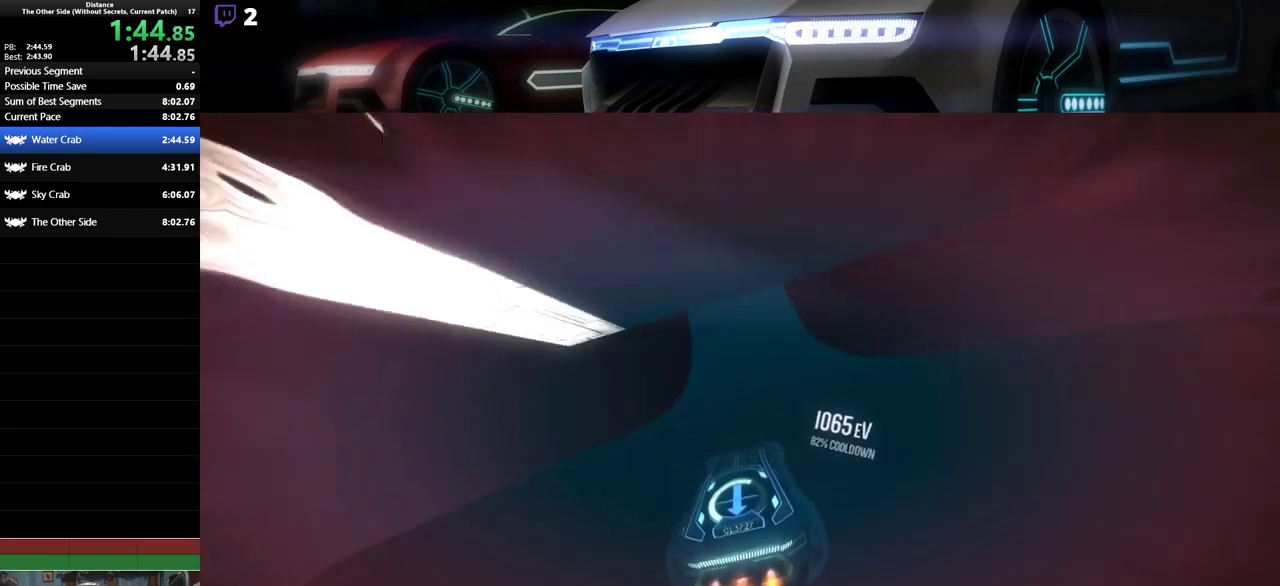
{"dt_ms": 500, "buttons": ["R2"], "left_stick": "center", "events": []}
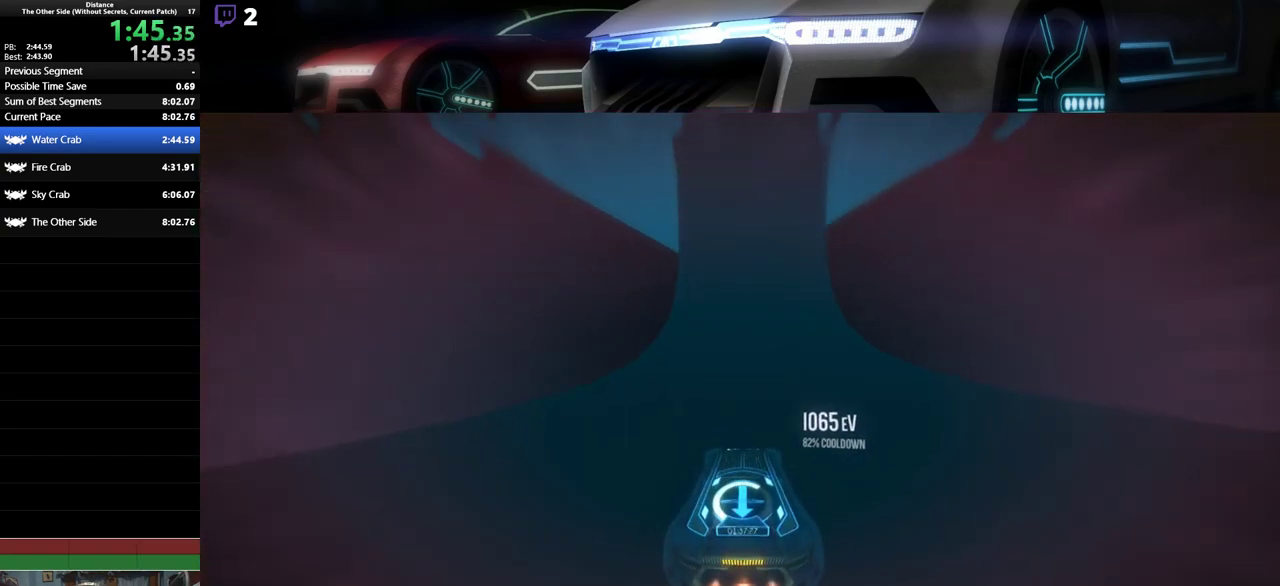
{"dt_ms": 500, "buttons": ["R2"], "left_stick": "center", "events": []}
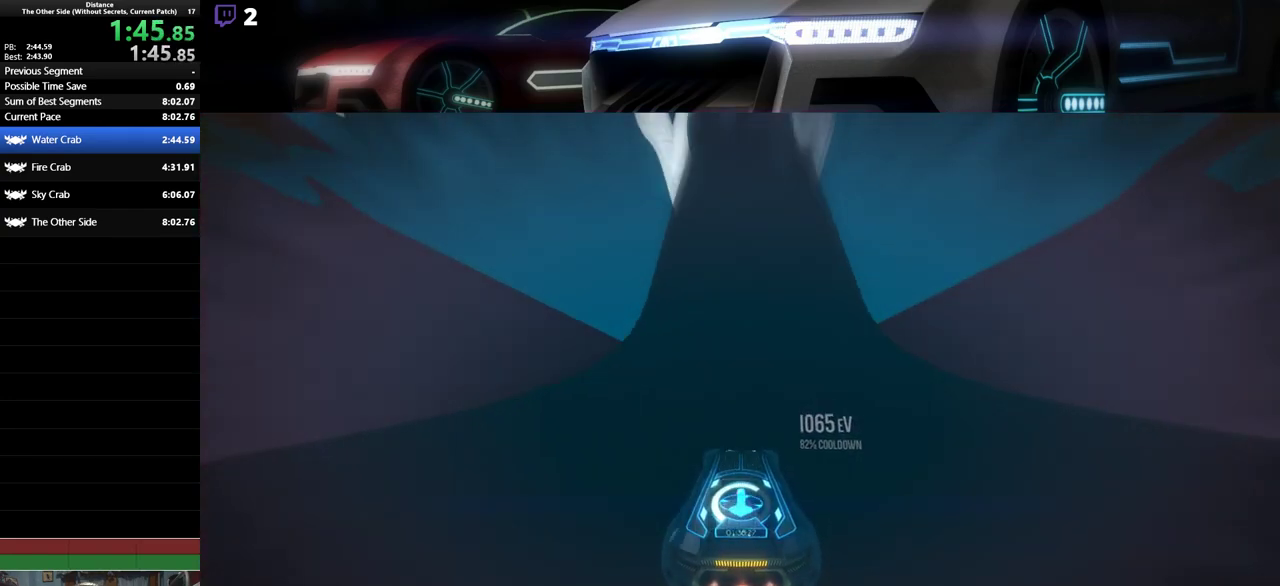
{"dt_ms": 500, "buttons": ["R2"], "left_stick": "center", "events": []}
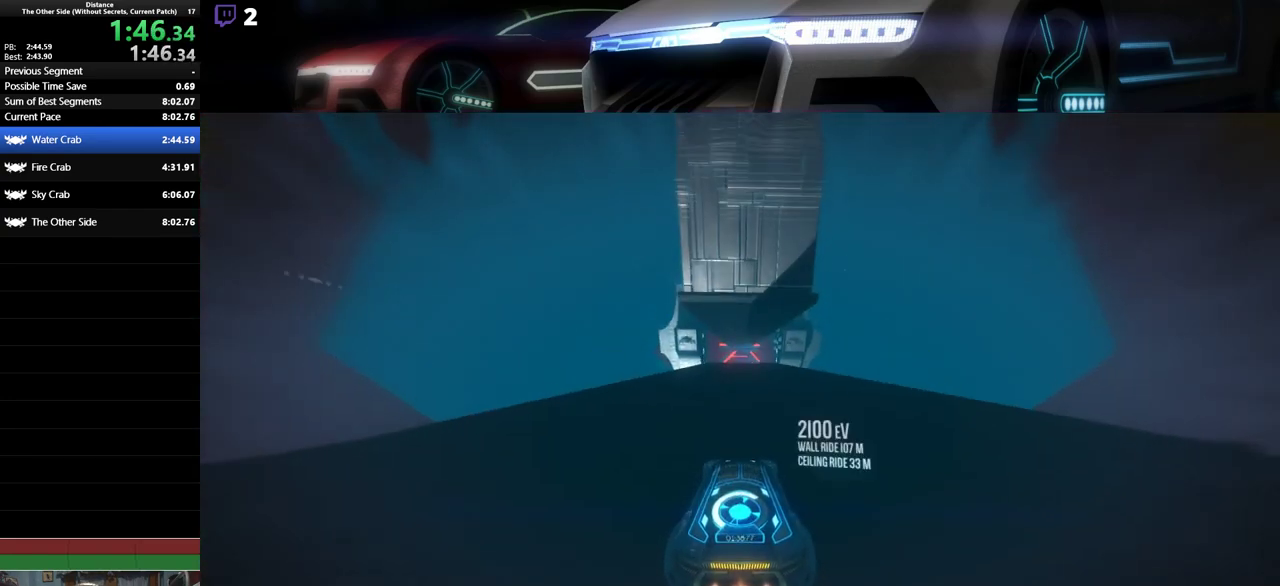
{"dt_ms": 500, "buttons": ["L1", "R1", "R2"], "left_stick": "left", "events": [[467, "L1", "down"], [467, "R1", "down"], [467, "left_stick", "left"]]}
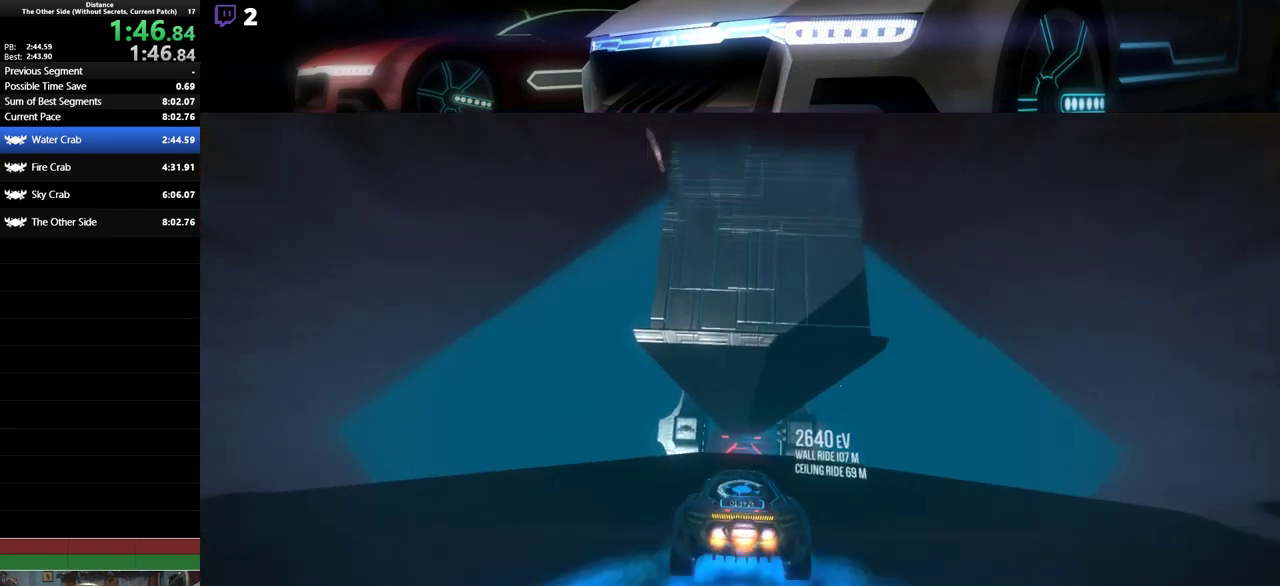
{"dt_ms": 500, "buttons": ["L1", "R2"], "left_stick": "center", "events": [[33, "R1", "up"], [450, "left_stick", "center"]]}
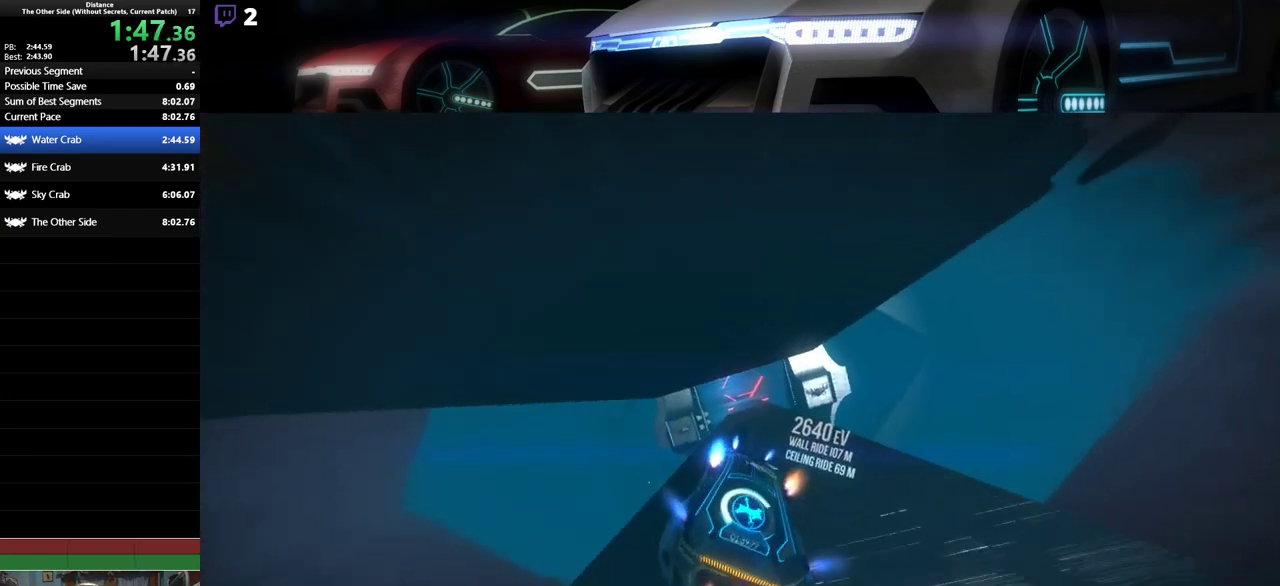
{"dt_ms": 500, "buttons": ["L1", "R2"], "left_stick": "center", "events": [[33, "left_stick", "right"], [100, "L1", "up"], [300, "left_stick", "center"], [333, "L1", "down"]]}
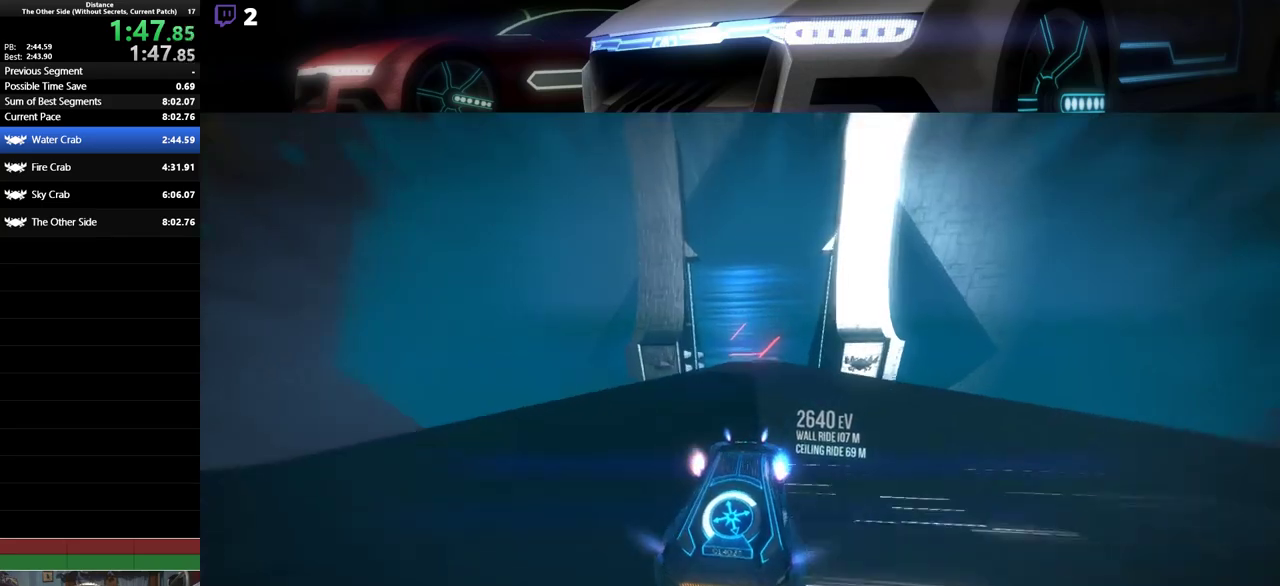
{"dt_ms": 500, "buttons": ["R2"], "left_stick": "center", "events": [[50, "left_stick", "left"], [83, "L1", "up"], [233, "left_stick", "center"]]}
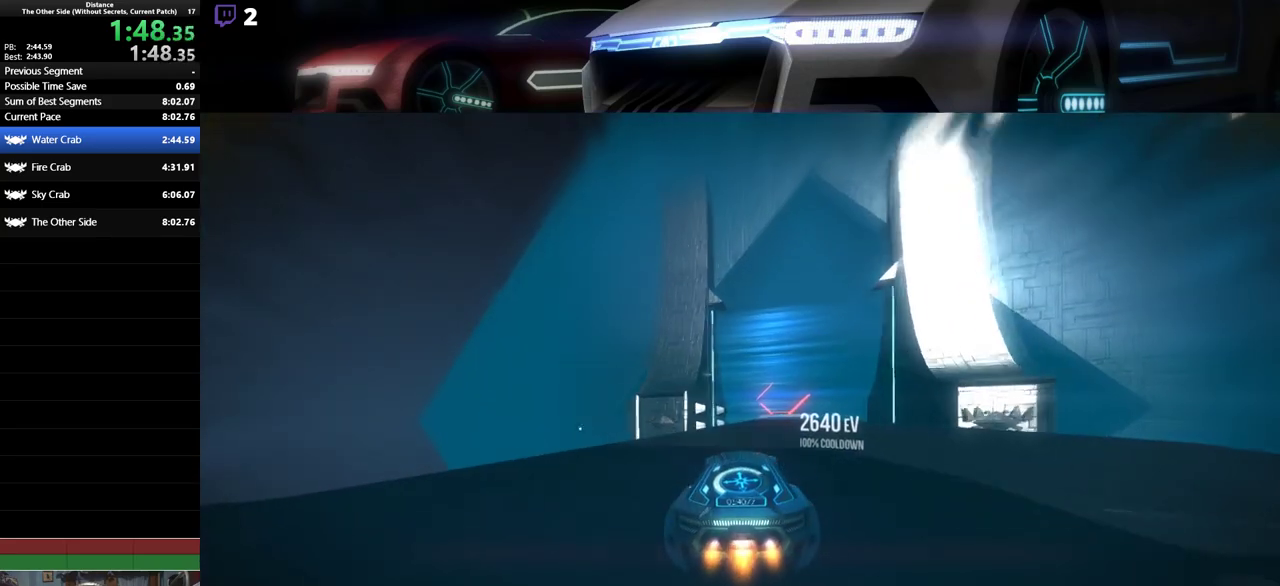
{"dt_ms": 500, "buttons": ["R2"], "left_stick": "center", "events": []}
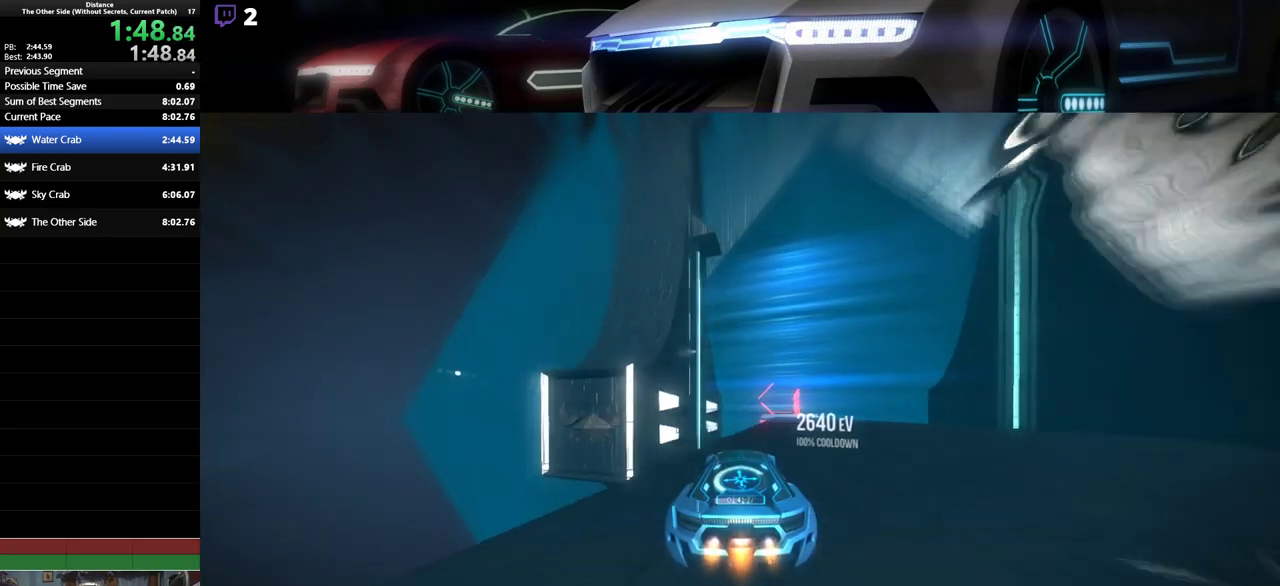
{"dt_ms": 500, "buttons": ["R2"], "left_stick": "center", "events": []}
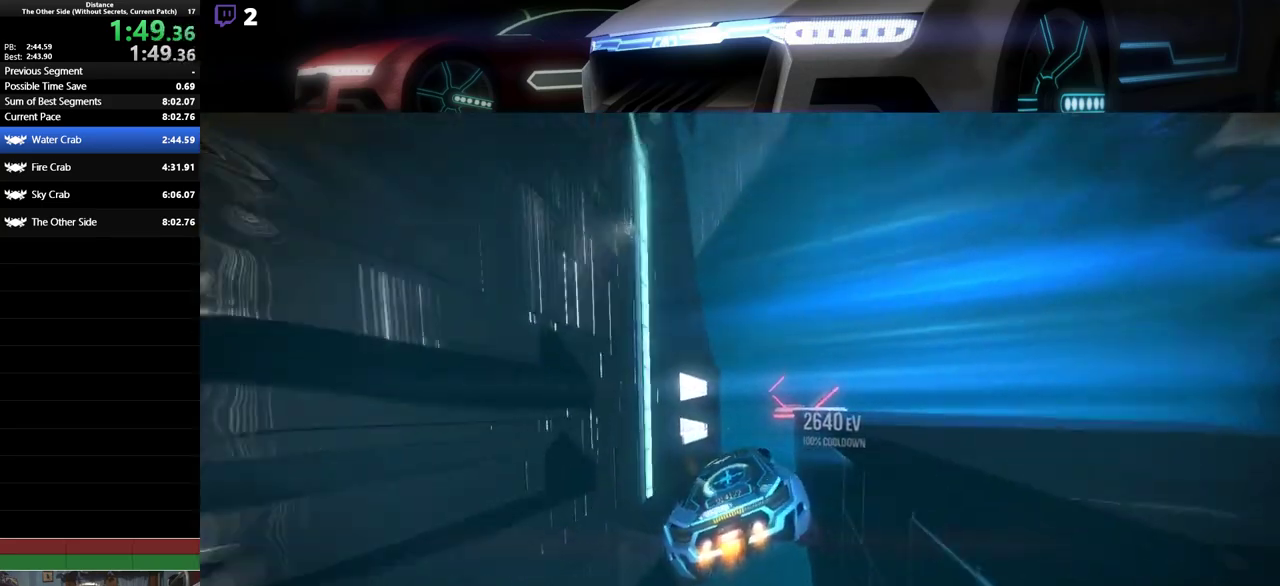
{"dt_ms": 500, "buttons": ["R2"], "left_stick": "center", "events": [[133, "left_stick", "left"], [200, "L1", "down"], [333, "left_stick", "center"], [383, "L1", "up"]]}
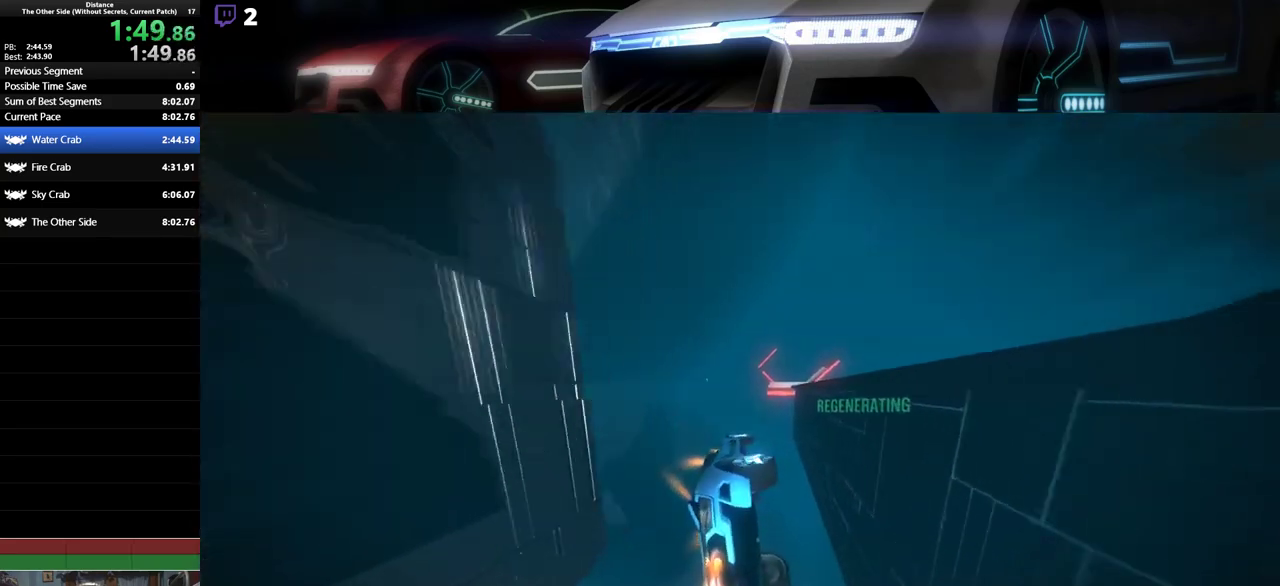
{"dt_ms": 500, "buttons": ["L1", "R2"], "left_stick": "up-right", "events": [[17, "left_stick", "left"], [117, "left_stick", "center"], [133, "L1", "down"], [167, "left_stick", "up-right"], [233, "left_stick", "center"], [283, "L1", "up"], [400, "L1", "down"], [400, "left_stick", "up-right"]]}
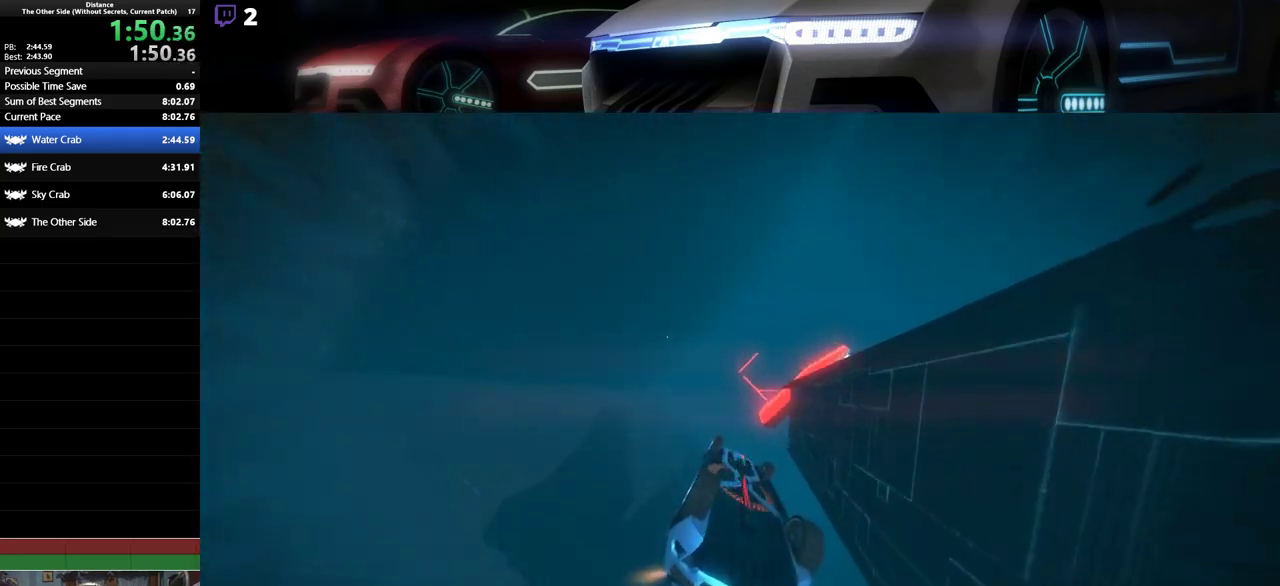
{"dt_ms": 500, "buttons": ["R2"], "left_stick": "right", "events": [[17, "left_stick", "center"], [67, "L1", "up"], [183, "left_stick", "right"], [250, "R2", "up"], [300, "left_stick", "center"], [417, "left_stick", "right"], [450, "R2", "down"]]}
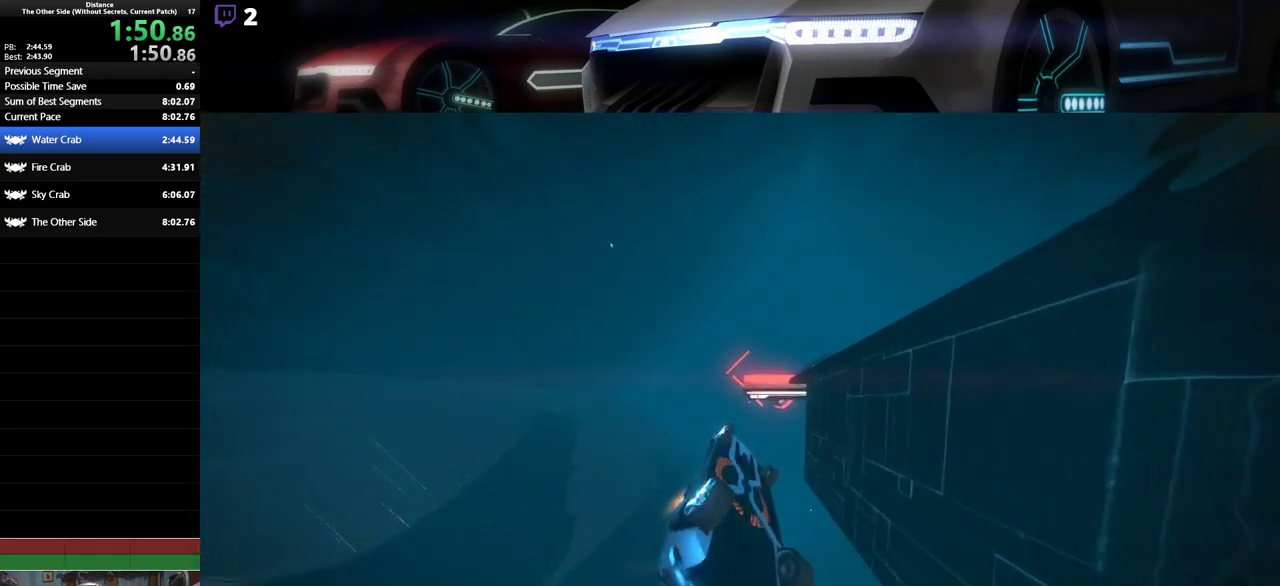
{"dt_ms": 500, "buttons": ["R2"], "left_stick": "center"}
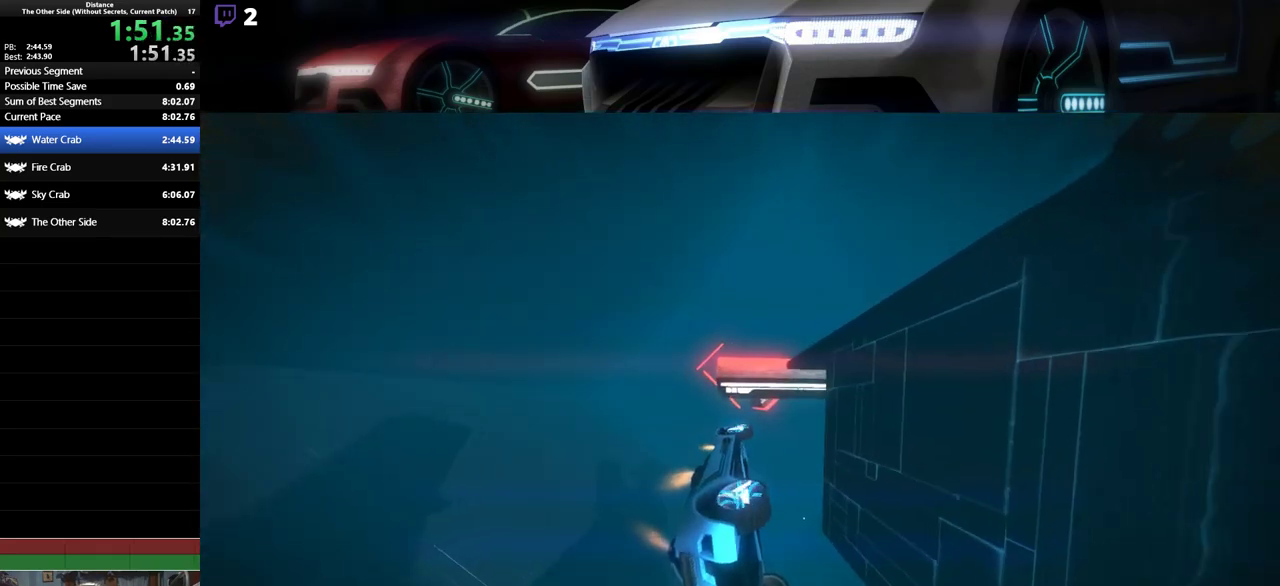
{"dt_ms": 500, "buttons": ["R2"], "left_stick": "center", "events": [[200, "left_stick", "left"], [250, "L1", "down"], [300, "left_stick", "center"], [467, "L1", "up"]]}
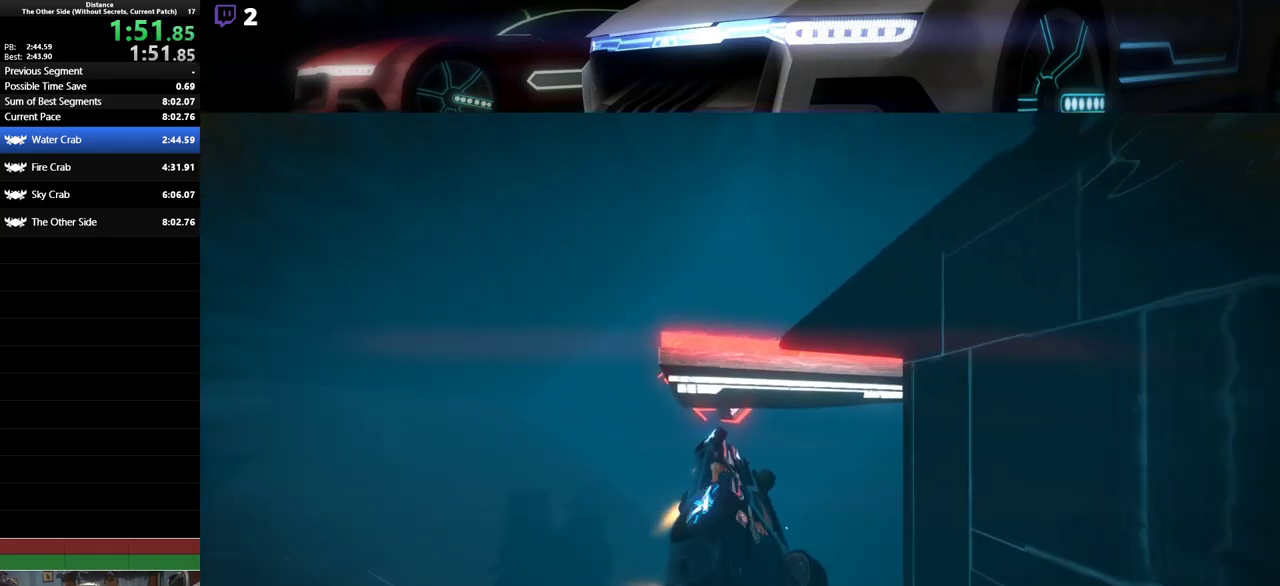
{"dt_ms": 500, "buttons": ["R2"], "left_stick": "center", "events": [[333, "L1", "down"], [483, "L1", "up"]]}